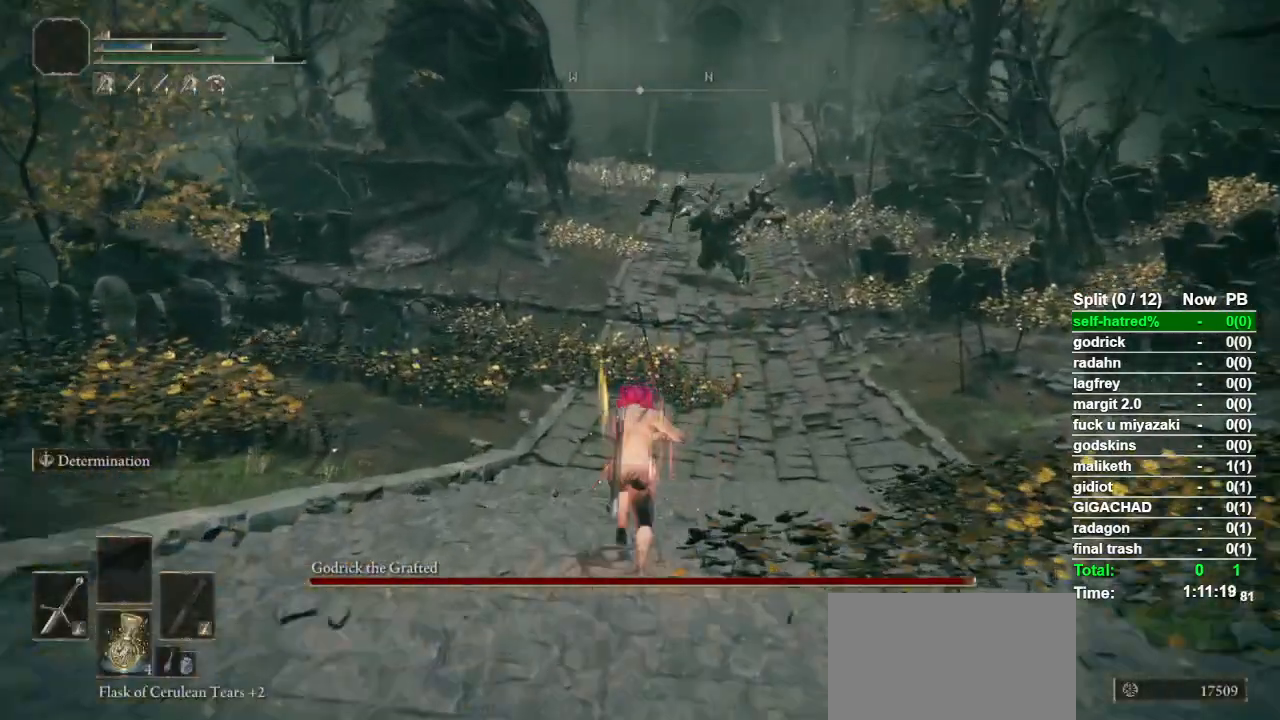
Gameplay with a controller (PlayStation layout); each line is a JSON object with the inputs held at the frame after it. "events" lists button and stick changes between this image and that frame as [ms after this image, input, new state], when the widget could be followed in between.
{"buttons": [], "left_stick": "up", "right_stick": "center", "events": [[33, "CIRCLE", "up"], [300, "SQUARE", "down"], [400, "SQUARE", "up"]]}
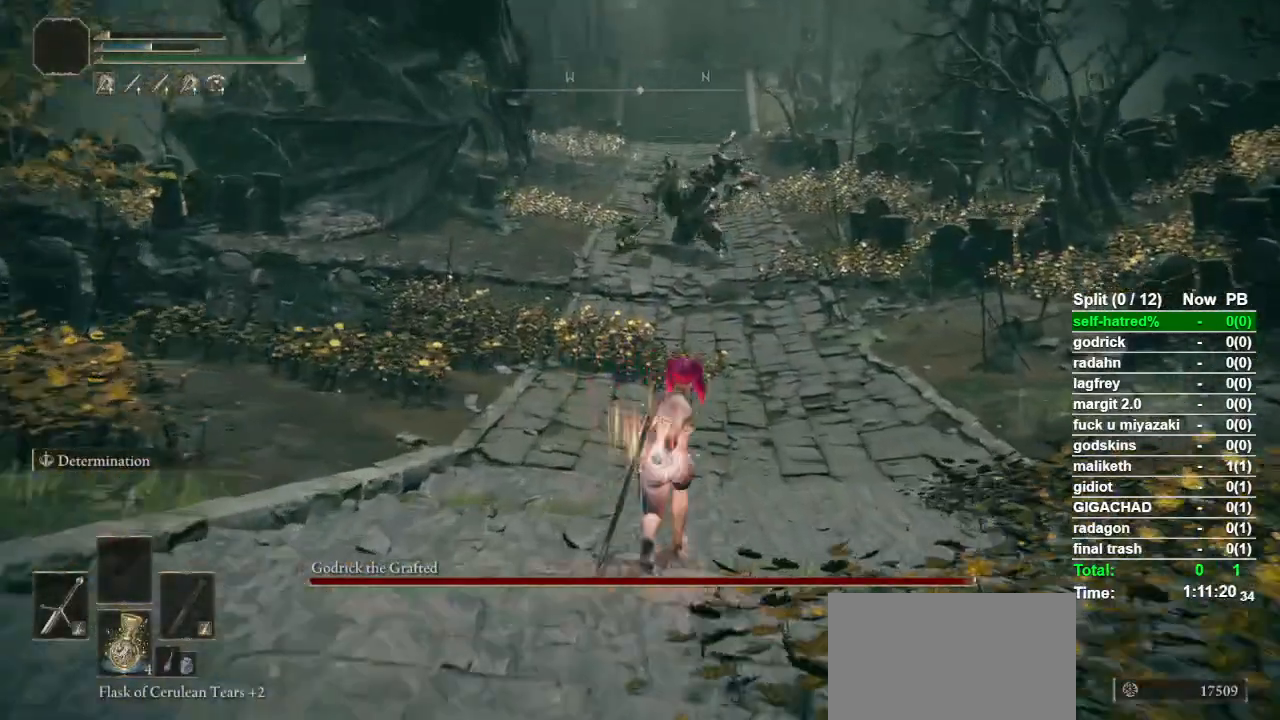
{"buttons": [], "left_stick": "up", "right_stick": "center", "events": [[333, "DPAD_DOWN", "down"], [433, "DPAD_DOWN", "up"]]}
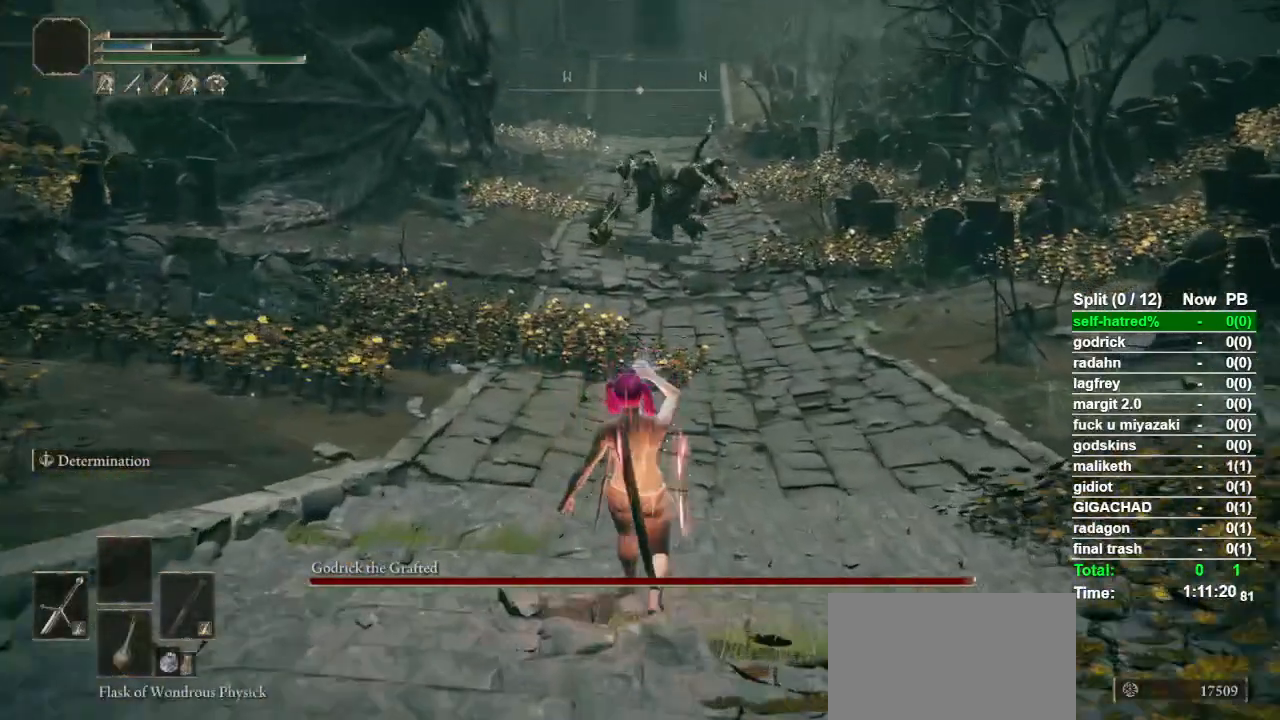
{"buttons": ["CIRCLE"], "left_stick": "up", "right_stick": "center", "events": [[167, "CIRCLE", "down"], [367, "DPAD_DOWN", "down"], [467, "DPAD_DOWN", "up"]]}
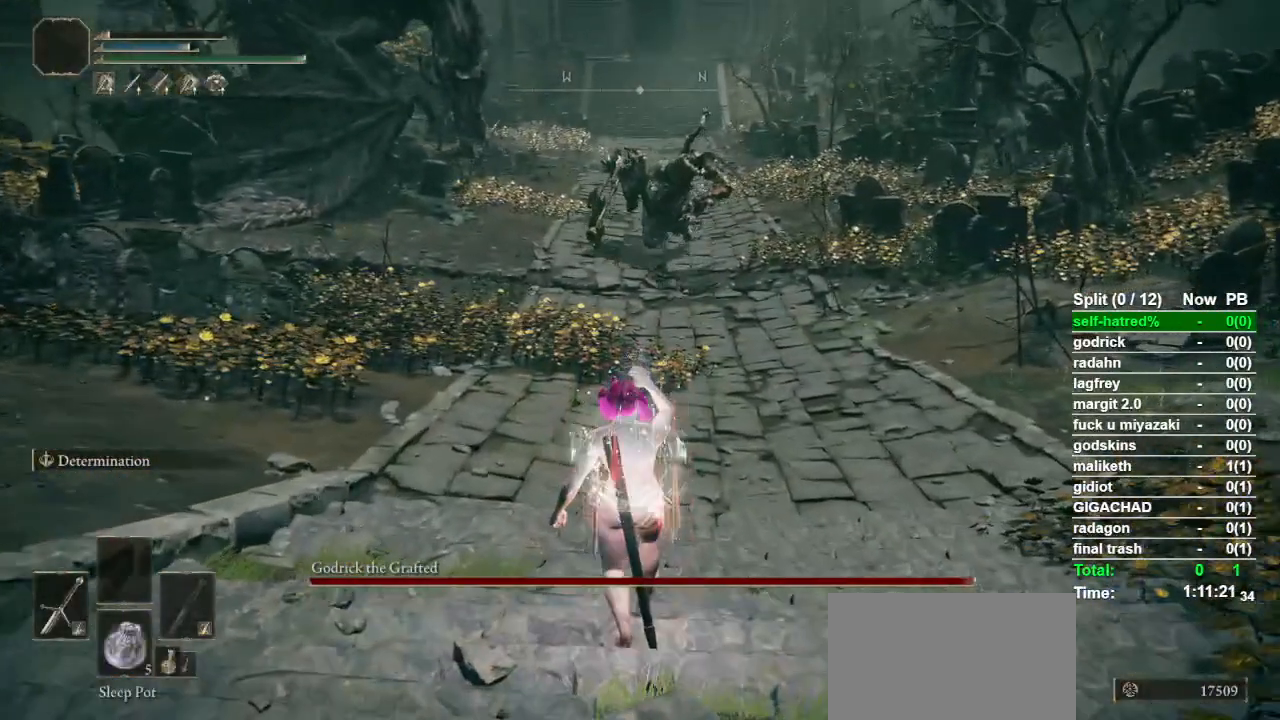
{"buttons": ["CIRCLE", "R3"], "left_stick": "up", "right_stick": "center", "events": [[467, "R3", "down"]]}